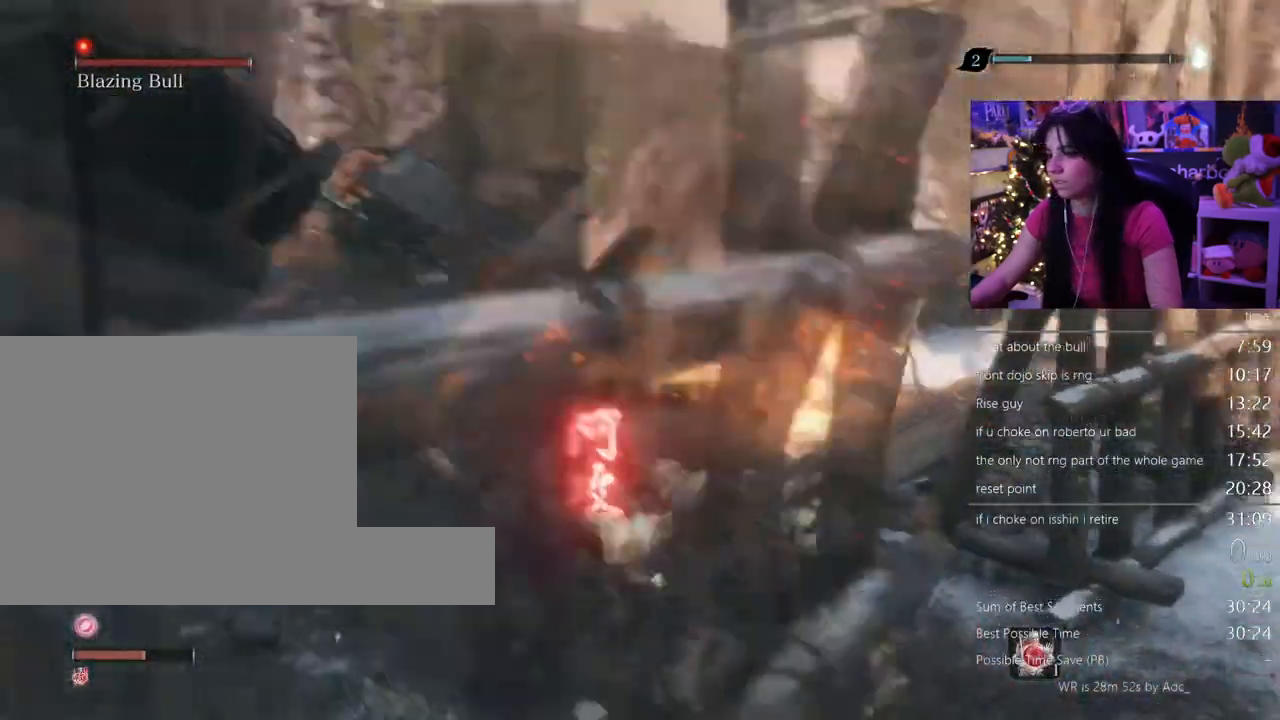
Gameplay with keyboard and mouse; each line is a JSON object with the keys and mouse buttons held at the frame after it. "events" lists presses ("down") and releases ("up") of "1", "2", "3", "4", "5", "a", "alt", "c", "caps_lock", "ctrl", "d", "e", "f", "g", "q", "r", "s", "shift", "space", "t", "tab", "v", "w", "x", "z" and "mouse_wheel" between this image and that frame as [ms after this image, input, new state], when the widget could be followed in between. "mouse_wheel" = the "wheel" button of the "mouse" list. No other keys are recorded. "wheel" means that the mouse wheel is clicked or scrolled. Not read: mouse_move.
{"keys": ["w"], "mouse": [], "events": []}
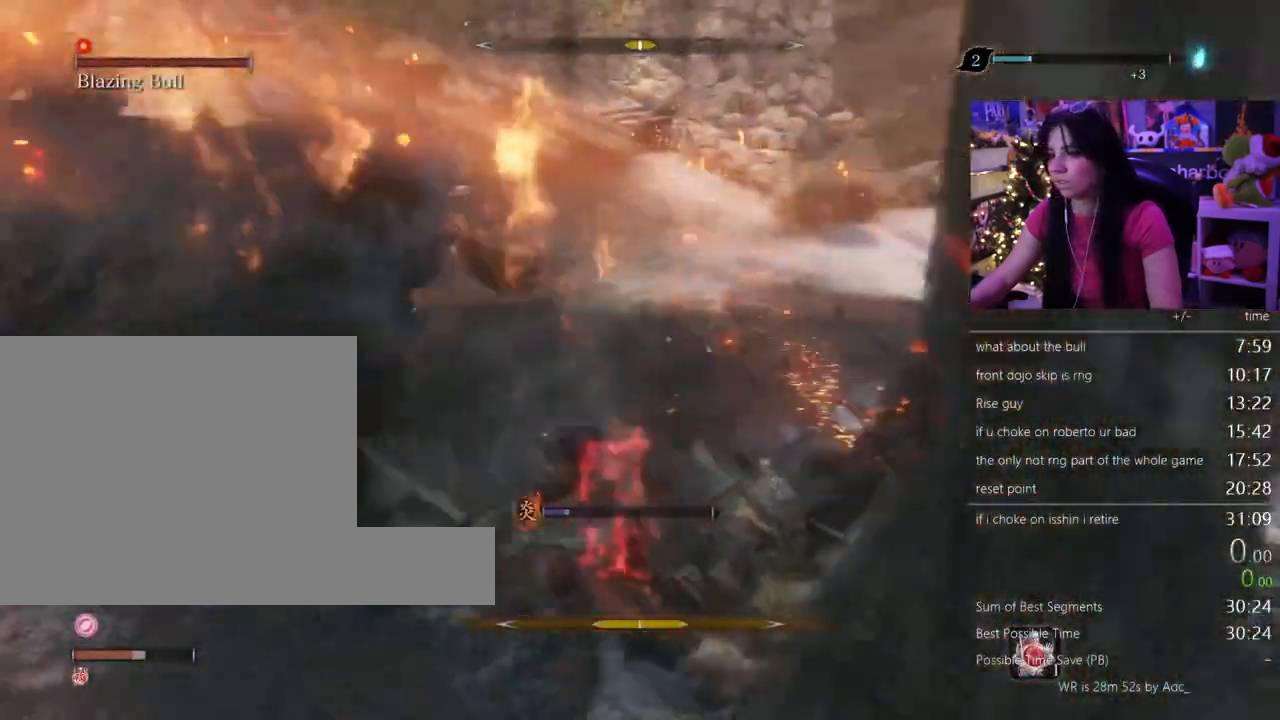
{"keys": ["w"], "mouse": [], "events": []}
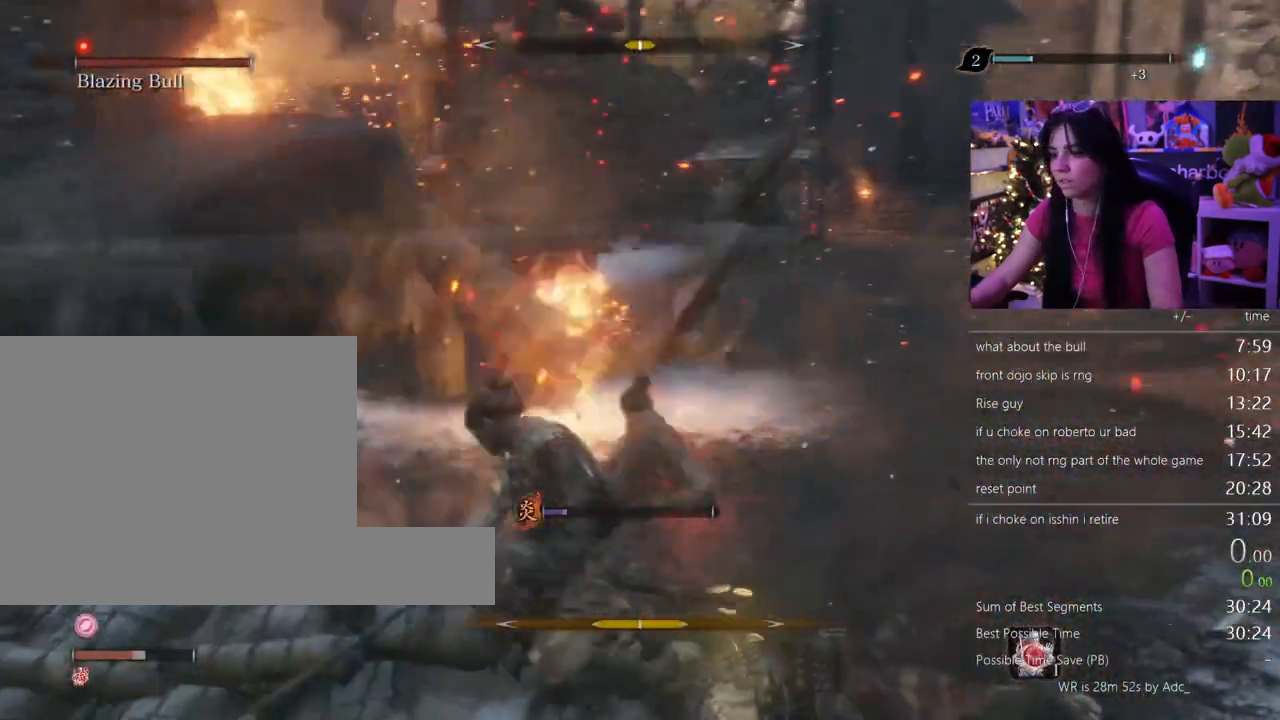
{"keys": ["w"], "mouse": [], "events": []}
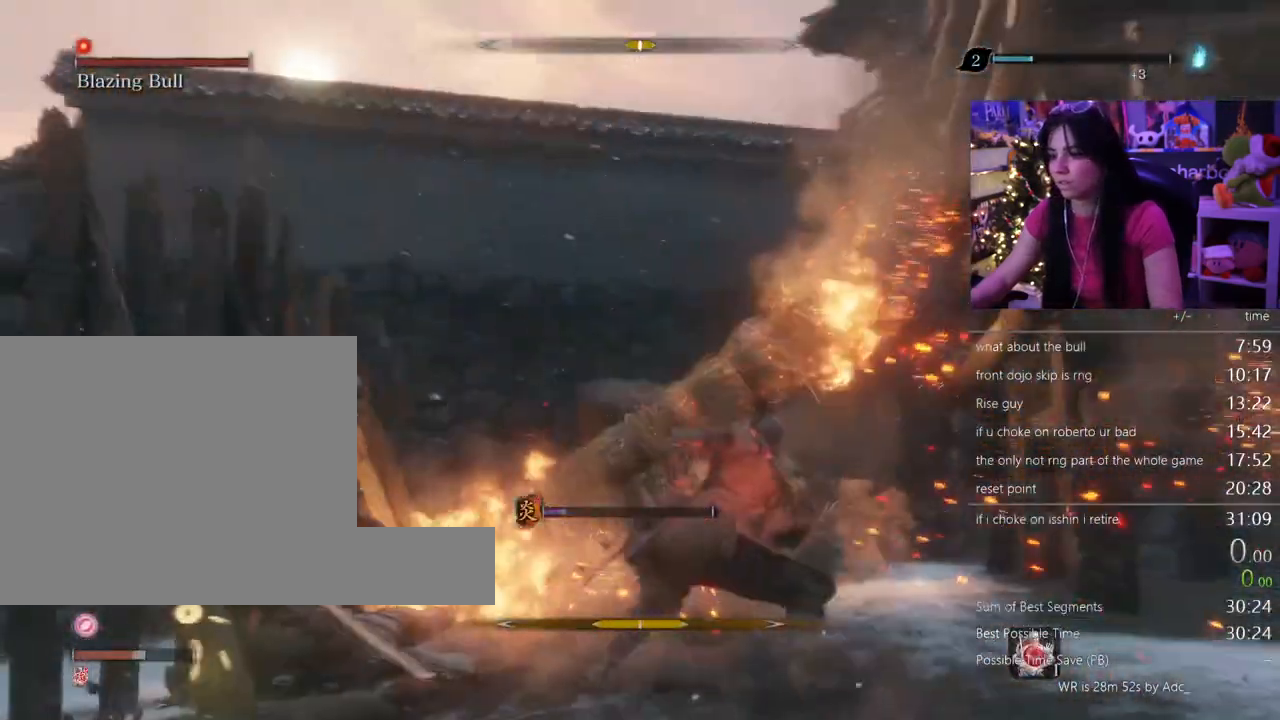
{"keys": ["w"], "mouse": []}
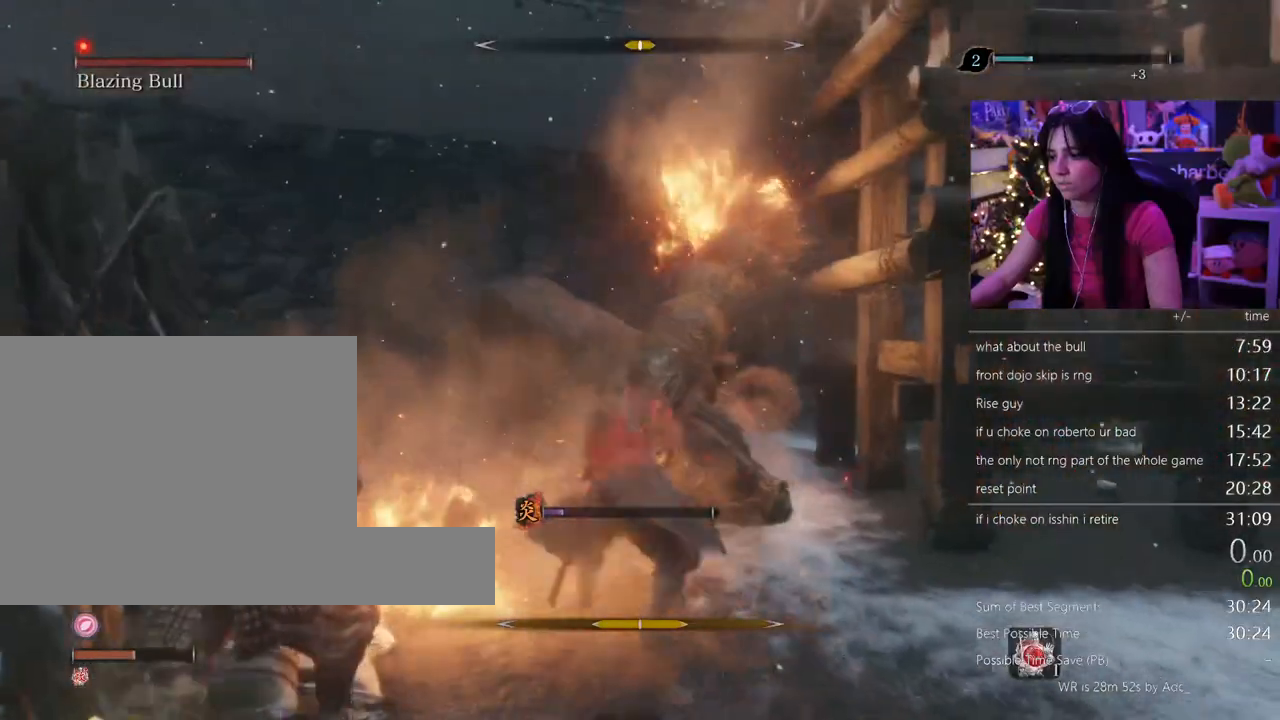
{"keys": ["w"], "mouse": [], "events": []}
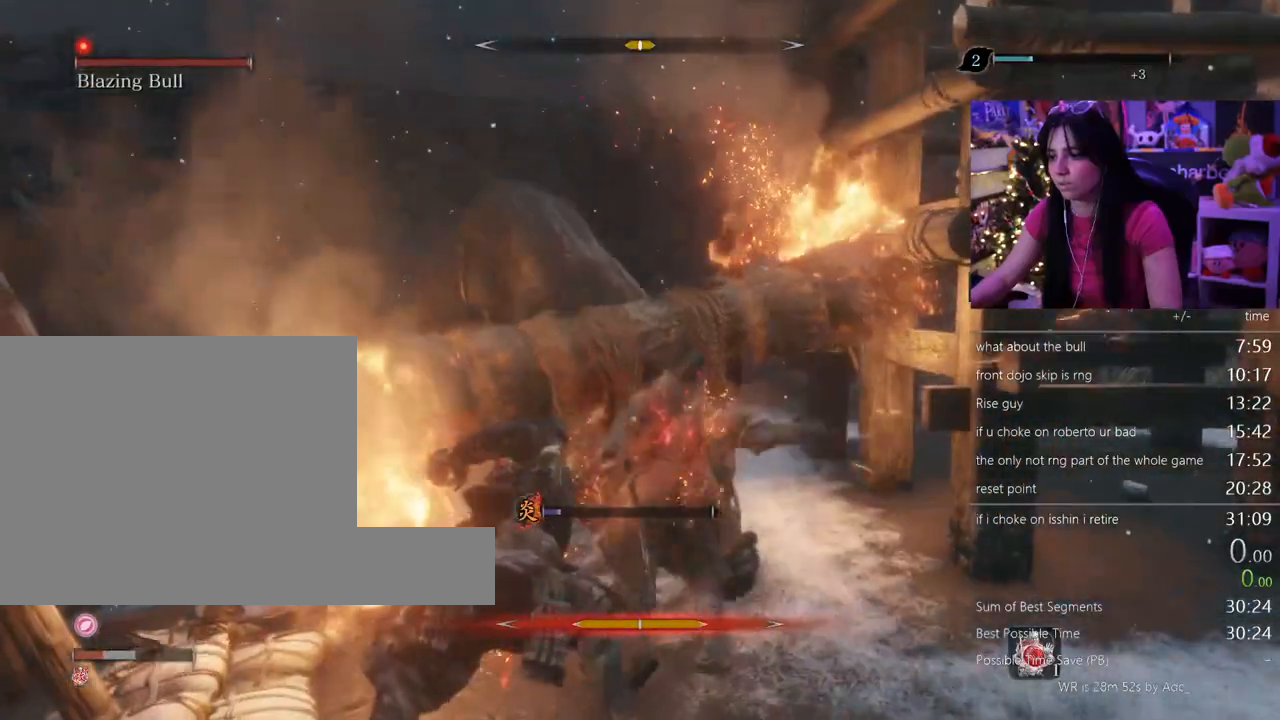
{"keys": ["s", "shift"], "mouse": [], "events": [[267, "w", "up"], [350, "s", "down"], [450, "shift", "down"]]}
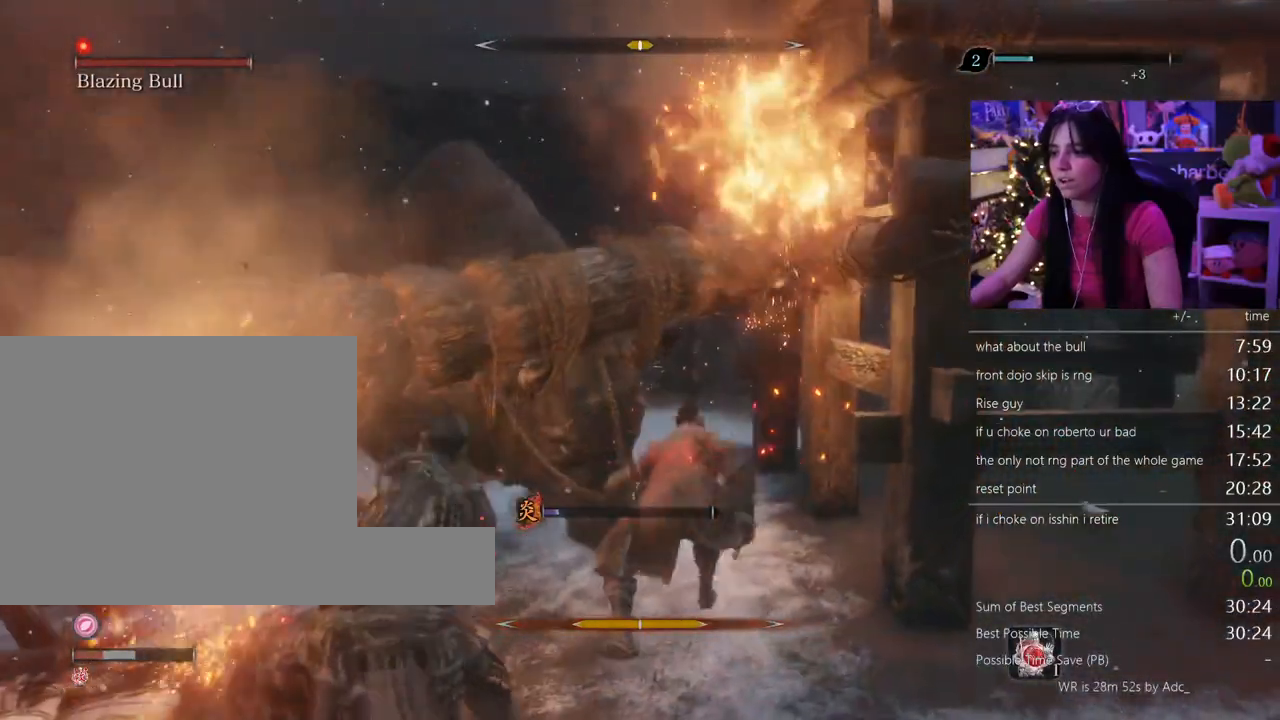
{"keys": ["s"], "mouse": [], "events": [[133, "shift", "up"]]}
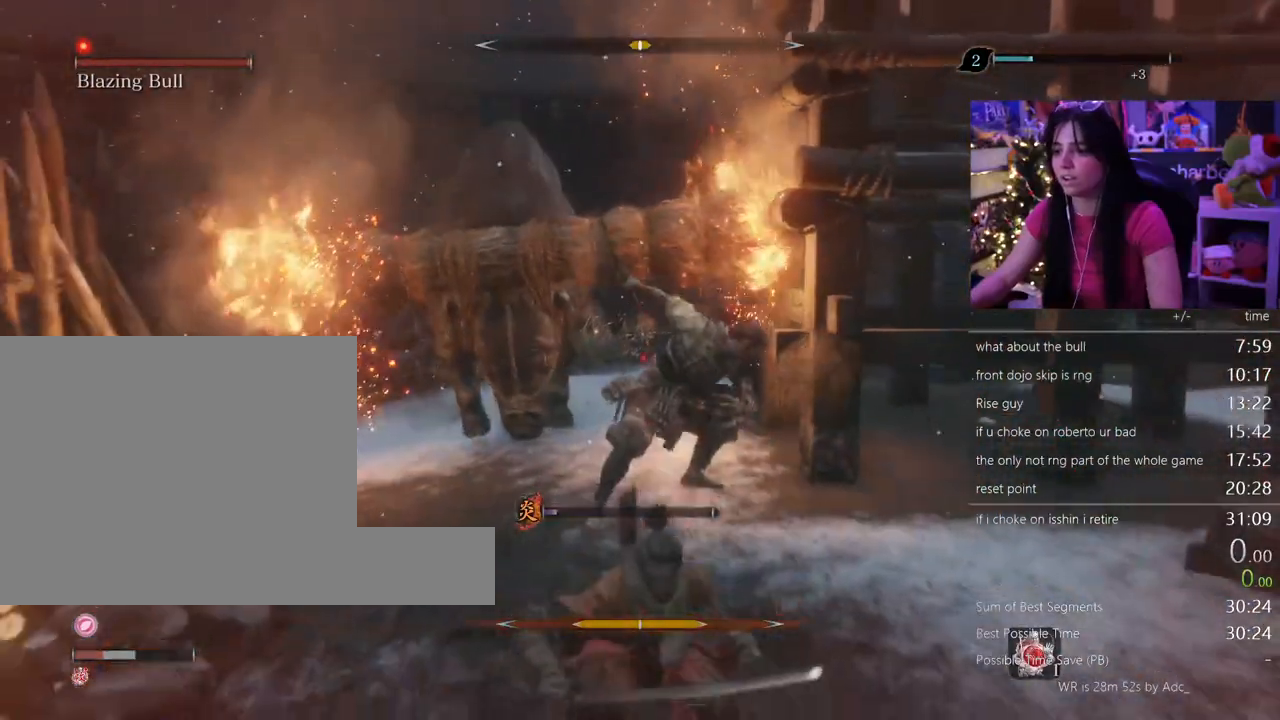
{"keys": ["s"], "mouse": []}
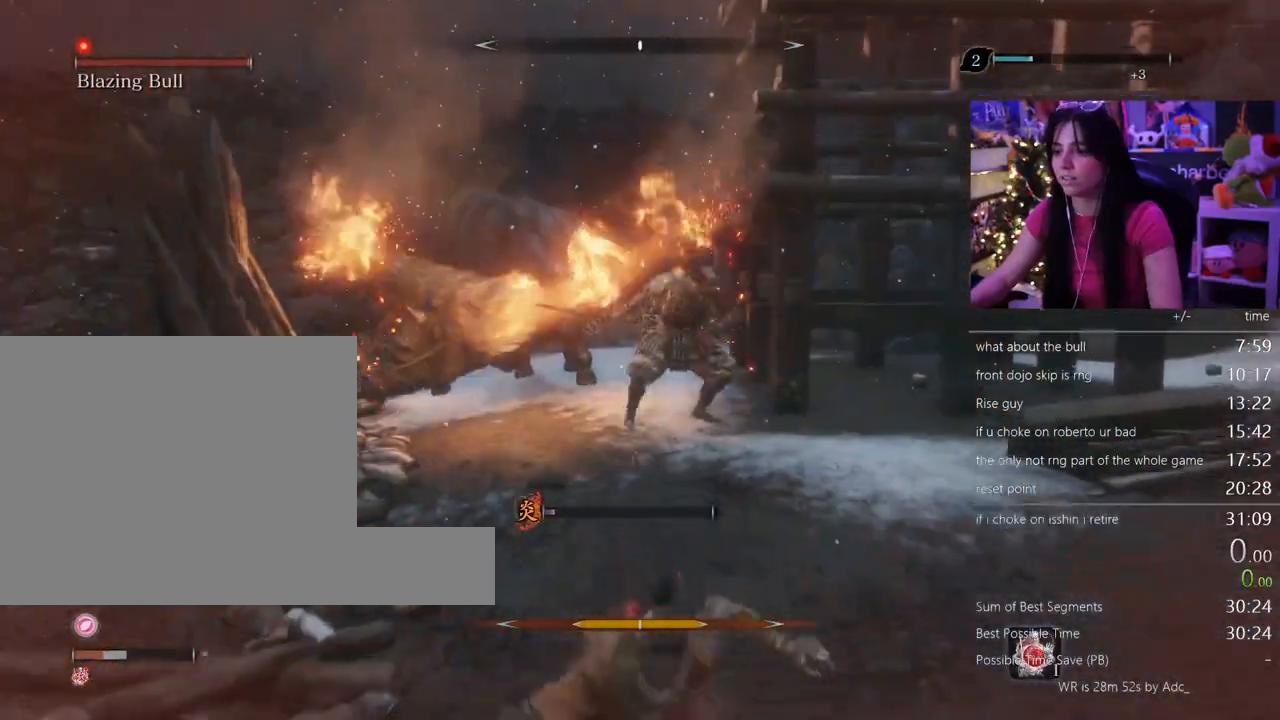
{"keys": [], "mouse": [], "events": [[33, "s", "up"], [117, "tab", "down"], [167, "tab", "up"], [400, "tab", "down"], [500, "tab", "up"]]}